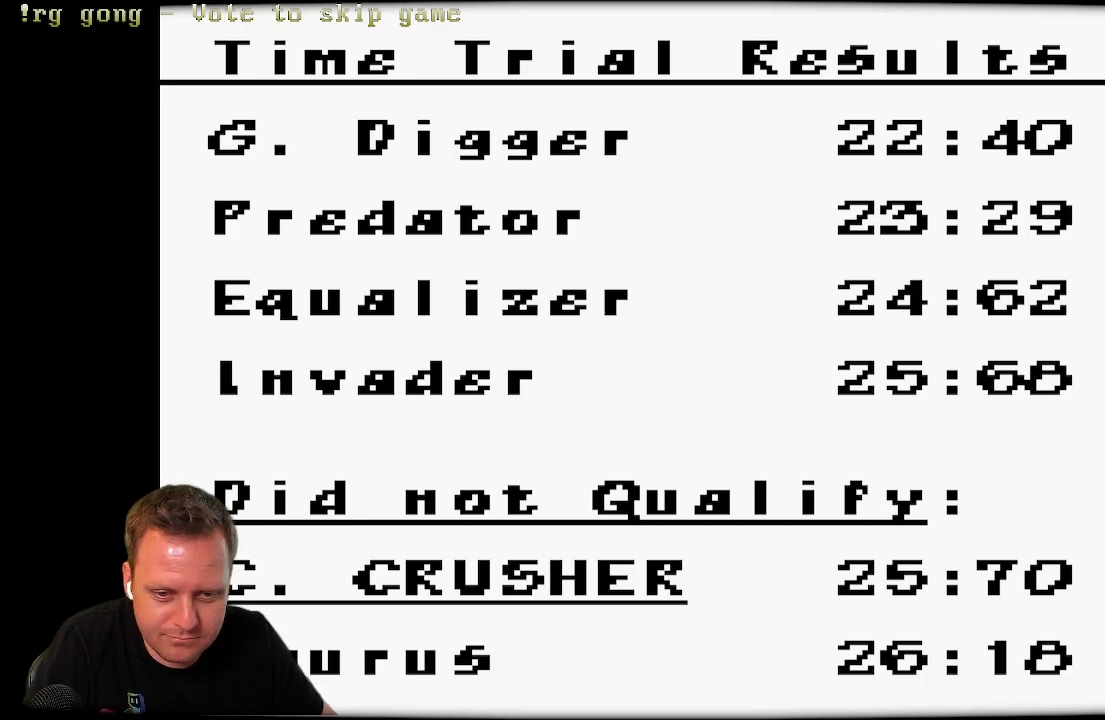
Gameplay with a controller (Xbox layout); each line is a JSON object with the inputs held at the frame after it (dt_ms = milliseconds from this image to that frame). "events" lists button and stick changes between this image and that frame as [ms after this image, input, new state], when the widget could be followed in between.
{"dt_ms": 500, "buttons": [], "left_stick": "center", "right_stick": "center", "events": [[200, "A", "down"], [367, "A", "up"]]}
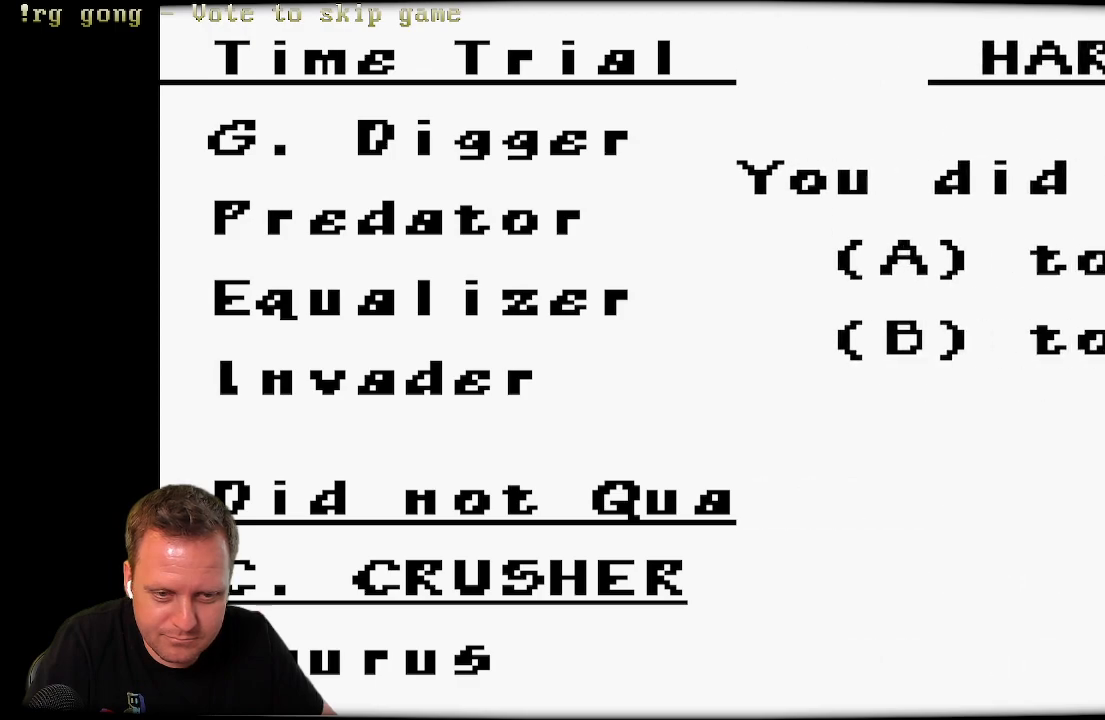
{"dt_ms": 500, "buttons": [], "left_stick": "center", "right_stick": "center", "events": []}
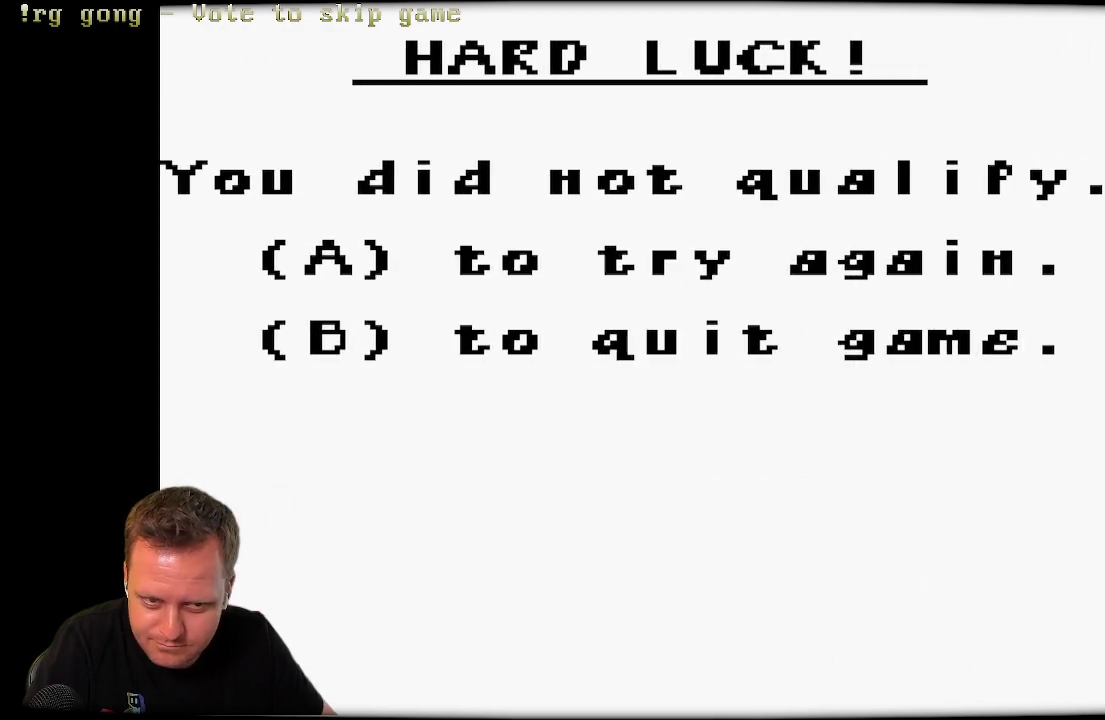
{"dt_ms": 500, "buttons": ["A"], "left_stick": "center", "right_stick": "center", "events": [[233, "A", "down"]]}
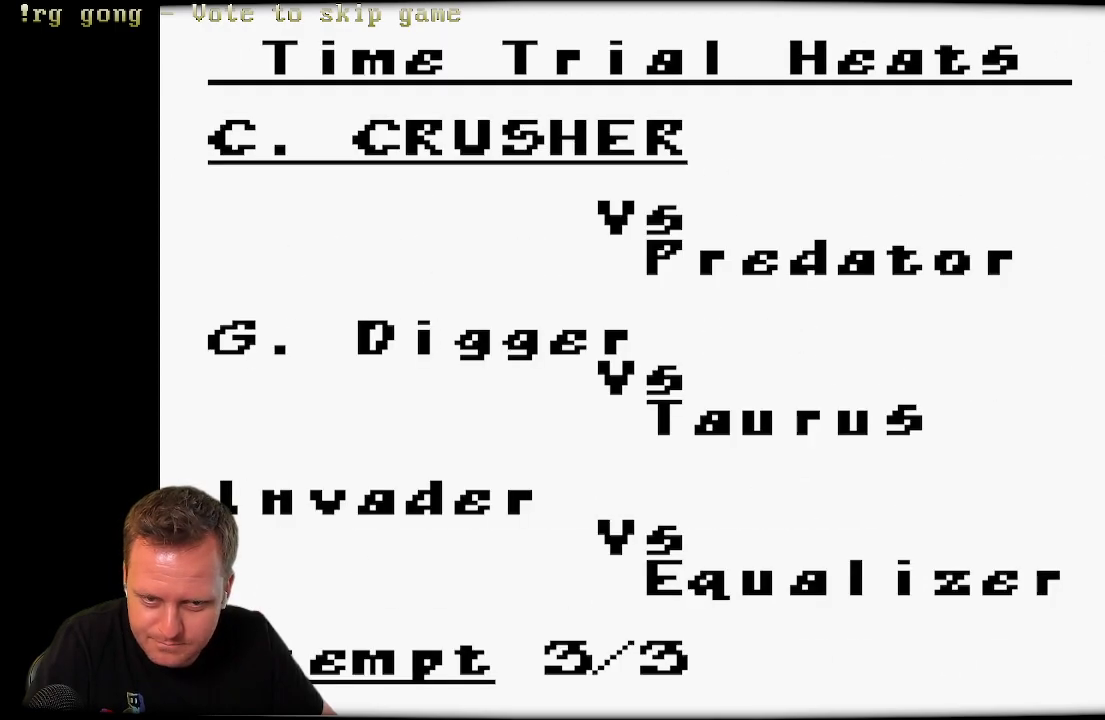
{"dt_ms": 500, "buttons": [], "left_stick": "center", "right_stick": "center", "events": [[50, "A", "up"], [333, "A", "down"], [467, "A", "up"]]}
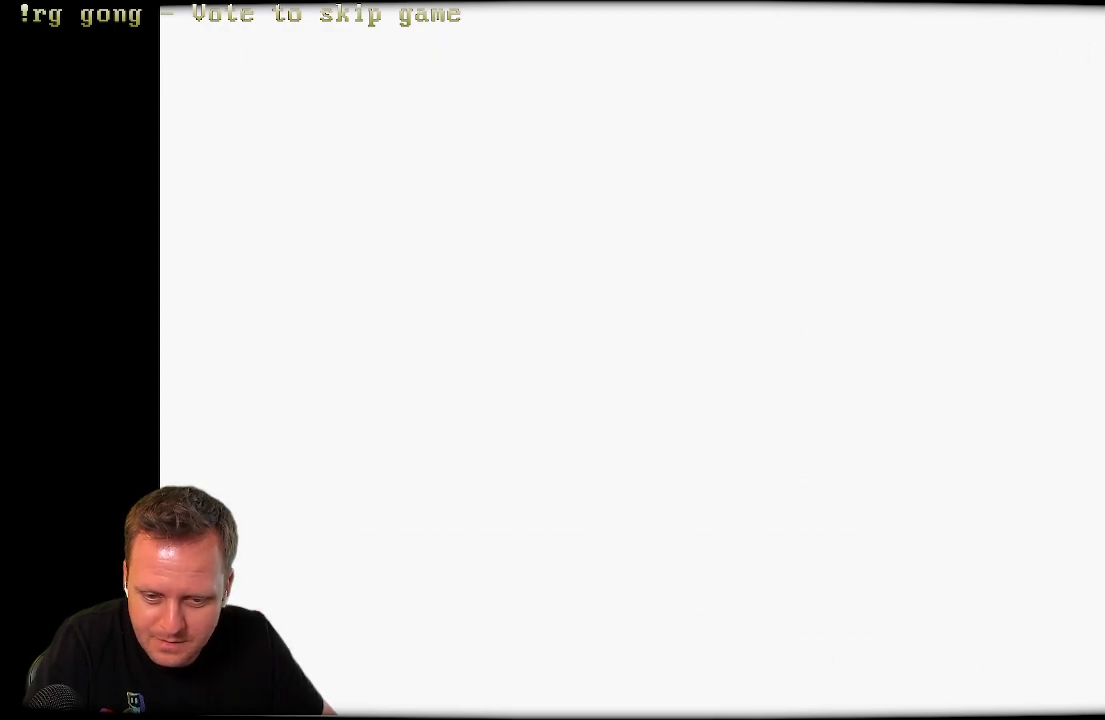
{"dt_ms": 500, "buttons": [], "left_stick": "center", "right_stick": "center", "events": []}
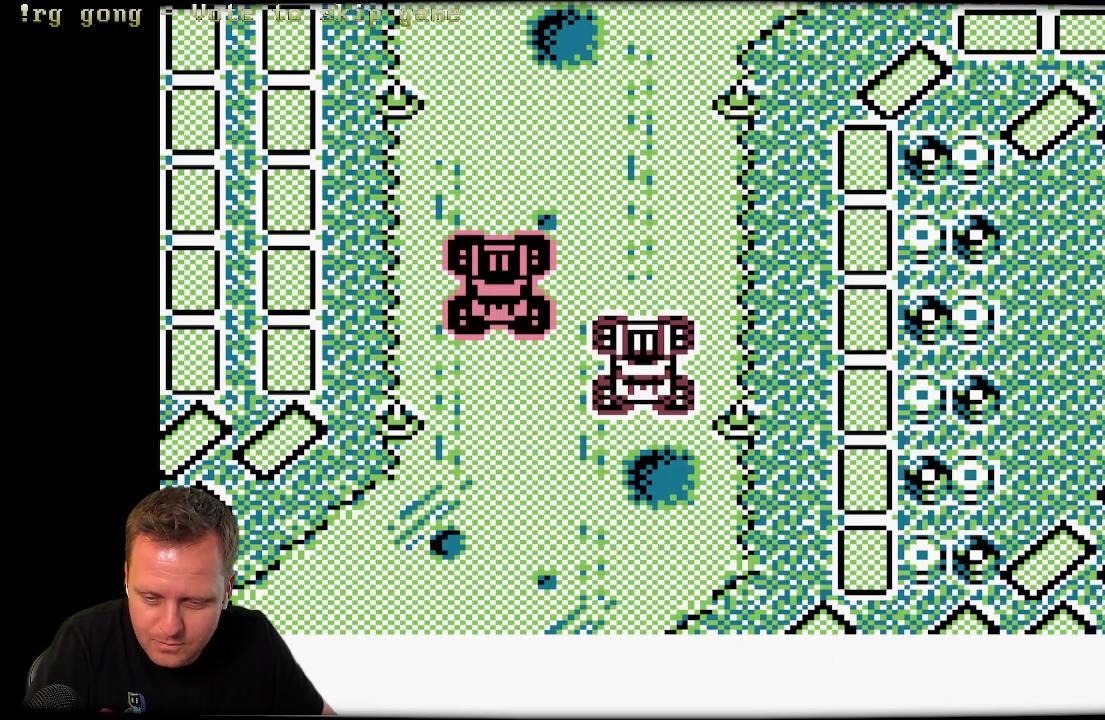
{"dt_ms": 500, "buttons": [], "left_stick": "center", "right_stick": "center", "events": []}
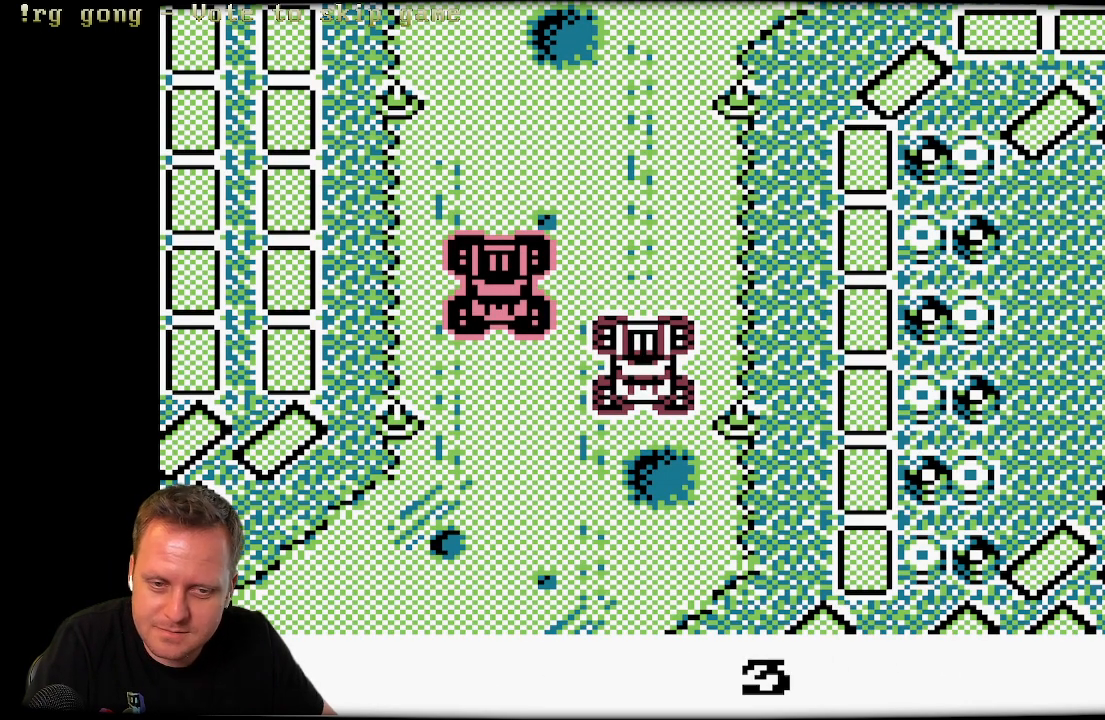
{"dt_ms": 500, "buttons": [], "left_stick": "center", "right_stick": "center", "events": []}
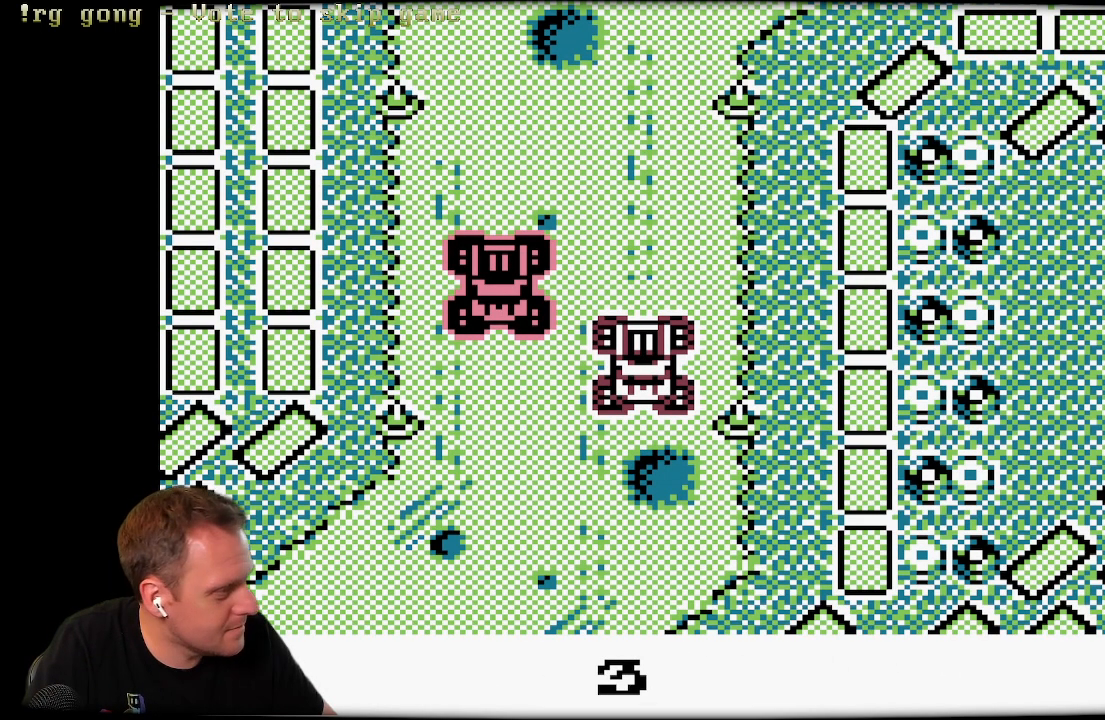
{"dt_ms": 500, "buttons": [], "left_stick": "center", "right_stick": "center", "events": []}
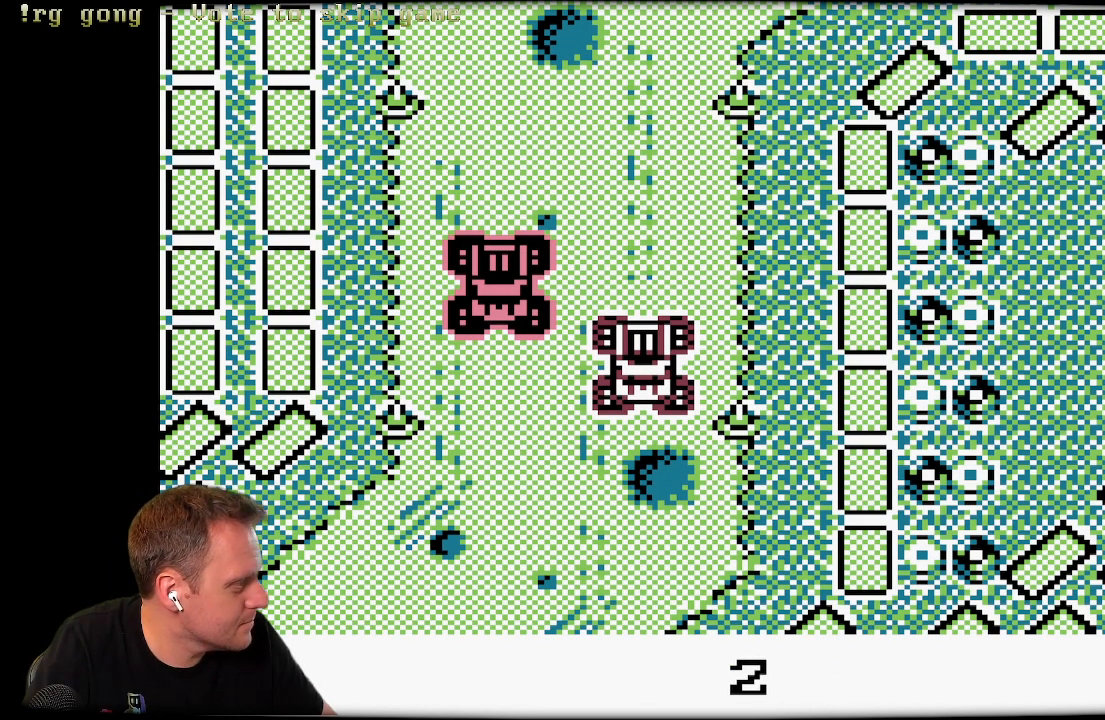
{"dt_ms": 500, "buttons": [], "left_stick": "center", "right_stick": "center", "events": []}
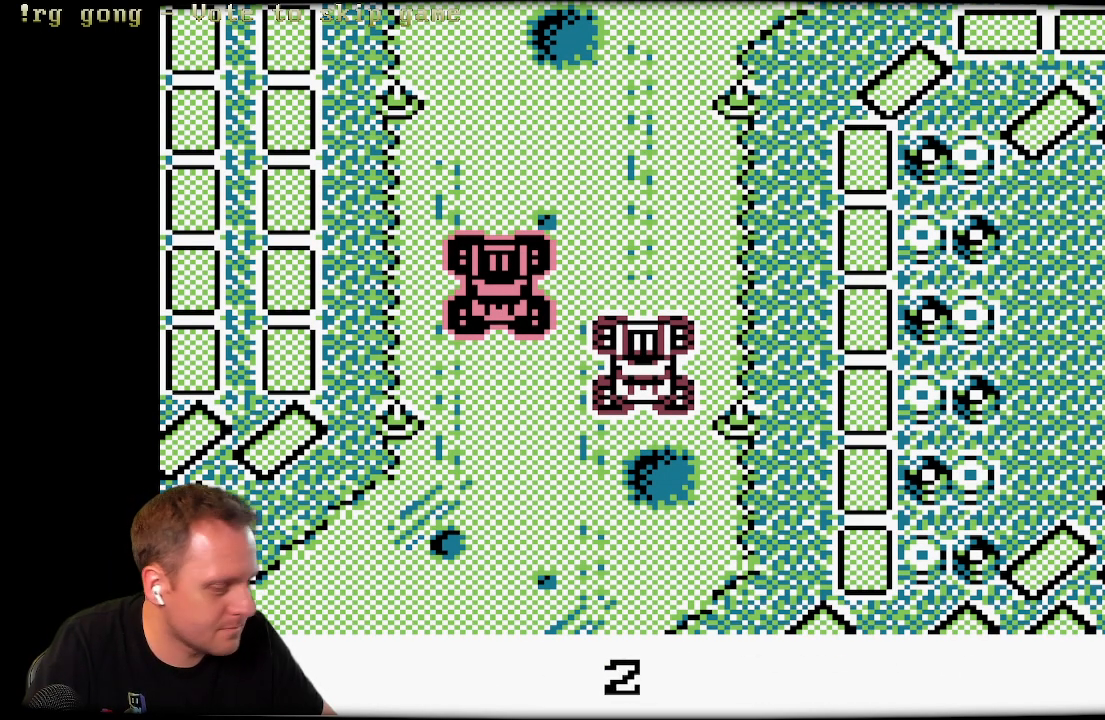
{"dt_ms": 500, "buttons": [], "left_stick": "center", "right_stick": "center", "events": []}
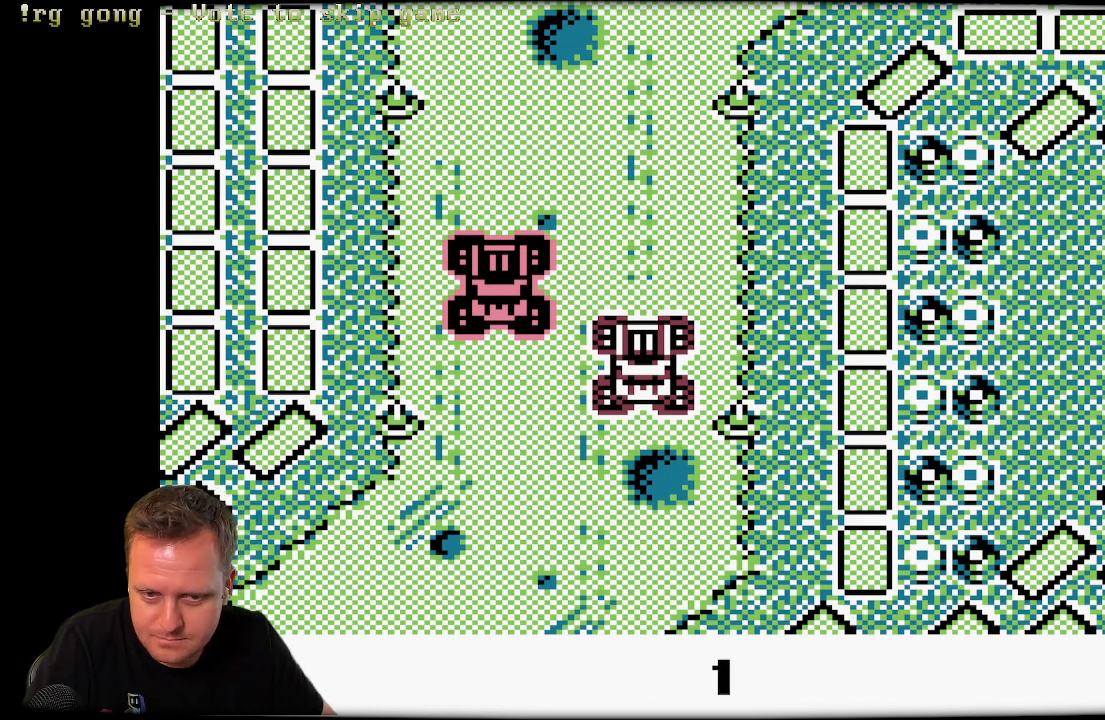
{"dt_ms": 500, "buttons": [], "left_stick": "center", "right_stick": "center", "events": []}
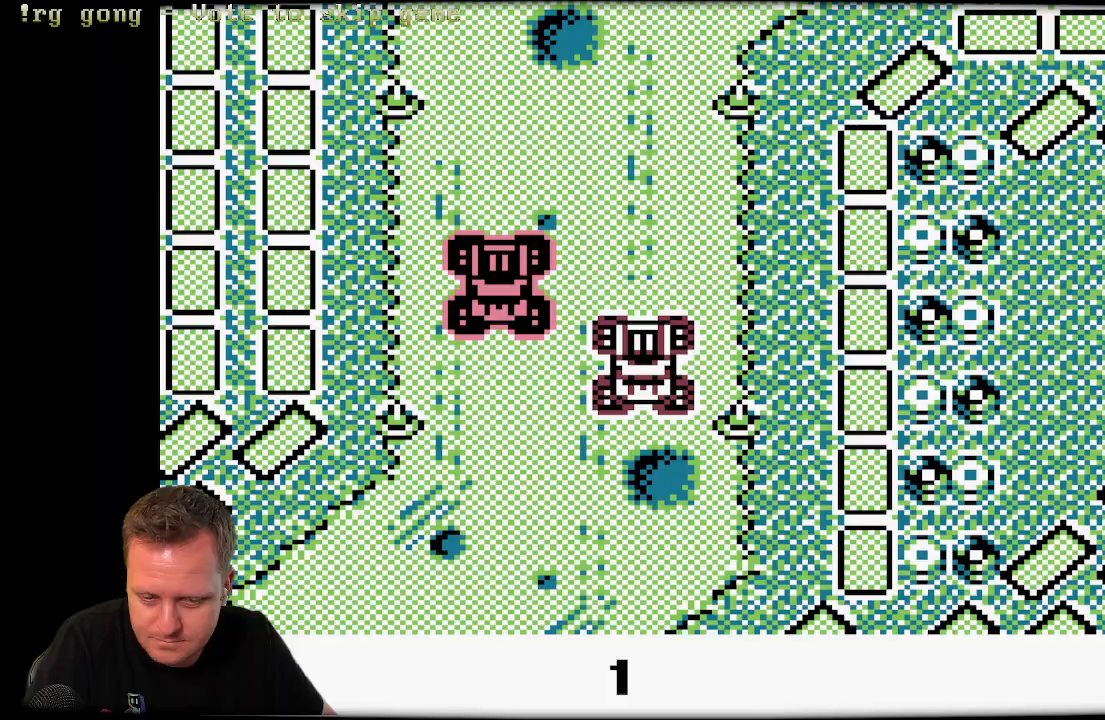
{"dt_ms": 500, "buttons": ["A", "DPAD_RIGHT"], "left_stick": "center", "right_stick": "center", "events": [[17, "A", "down"], [50, "DPAD_RIGHT", "down"]]}
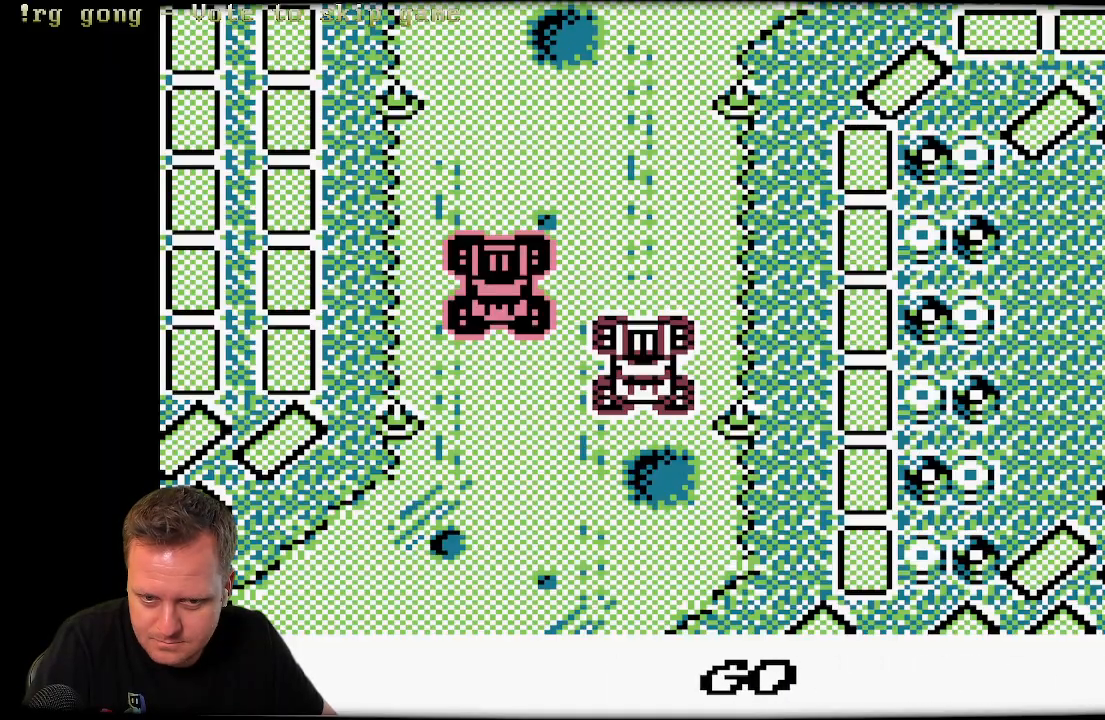
{"dt_ms": 500, "buttons": ["A", "DPAD_RIGHT"], "left_stick": "center", "right_stick": "center", "events": []}
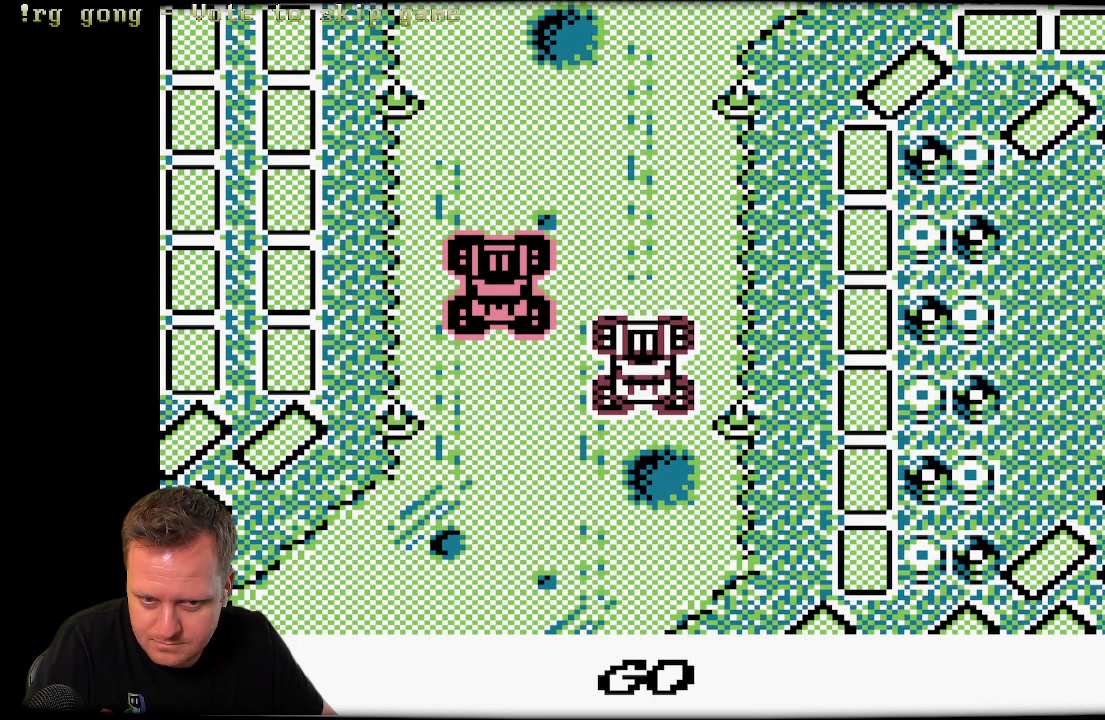
{"dt_ms": 500, "buttons": ["A", "DPAD_RIGHT"], "left_stick": "center", "right_stick": "center", "events": []}
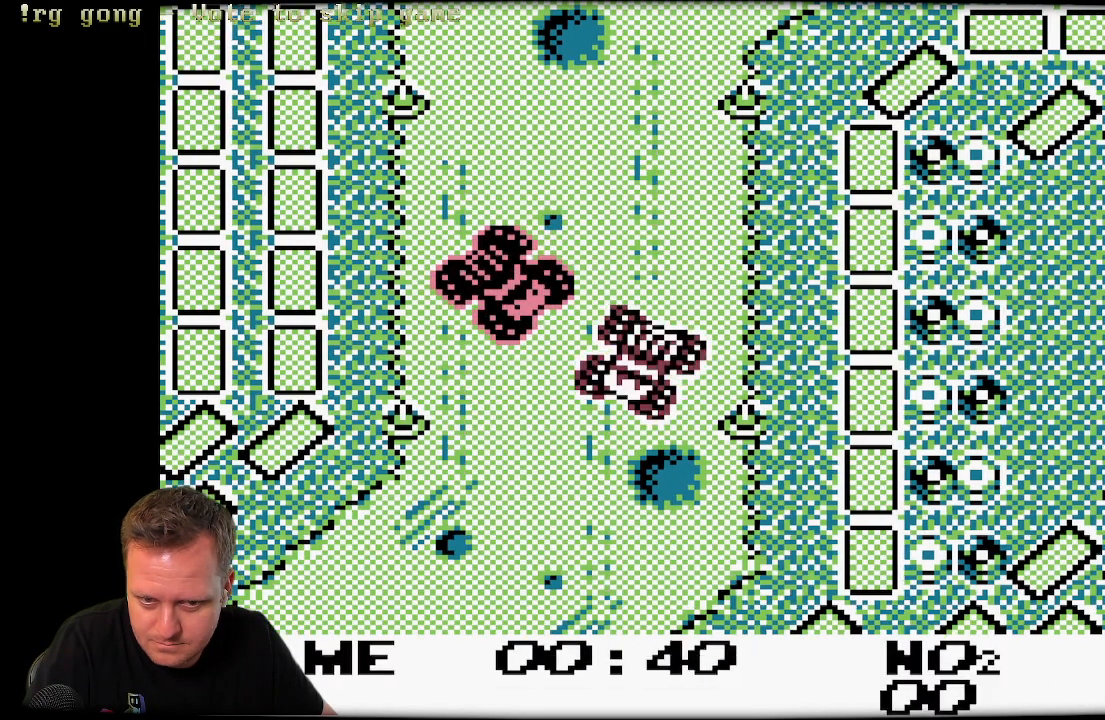
{"dt_ms": 500, "buttons": ["A"], "left_stick": "center", "right_stick": "center", "events": [[83, "A", "up"], [167, "A", "down"], [283, "DPAD_RIGHT", "up"]]}
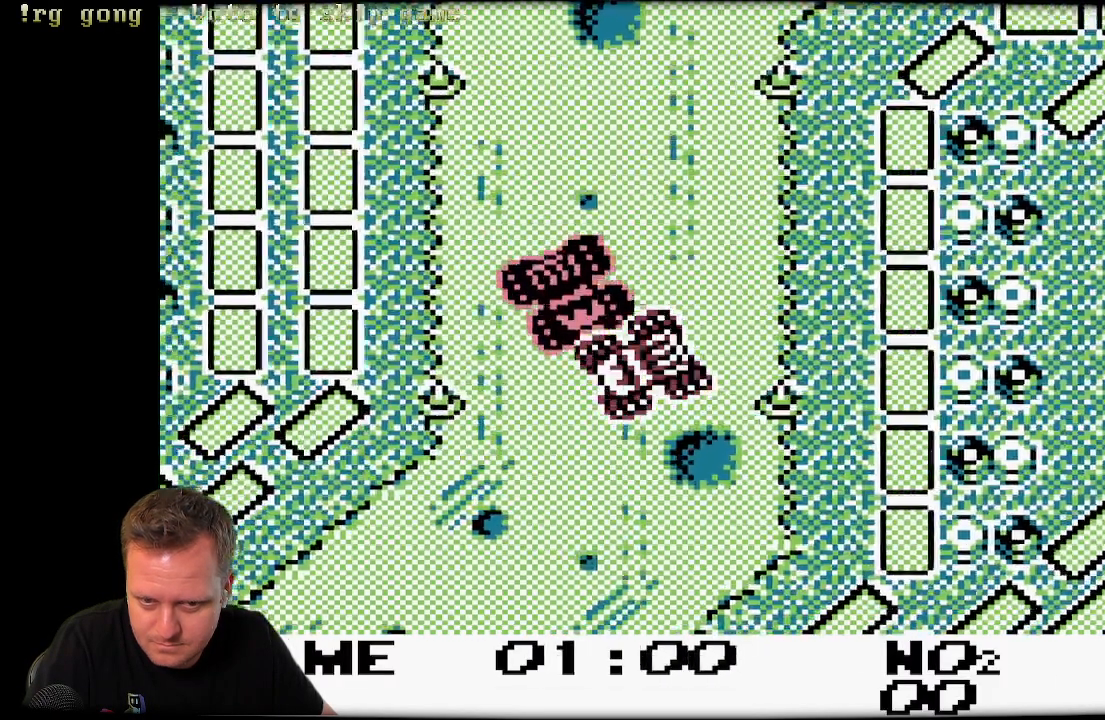
{"dt_ms": 500, "buttons": ["A"], "left_stick": "center", "right_stick": "center", "events": [[33, "DPAD_LEFT", "down"], [167, "DPAD_LEFT", "up"]]}
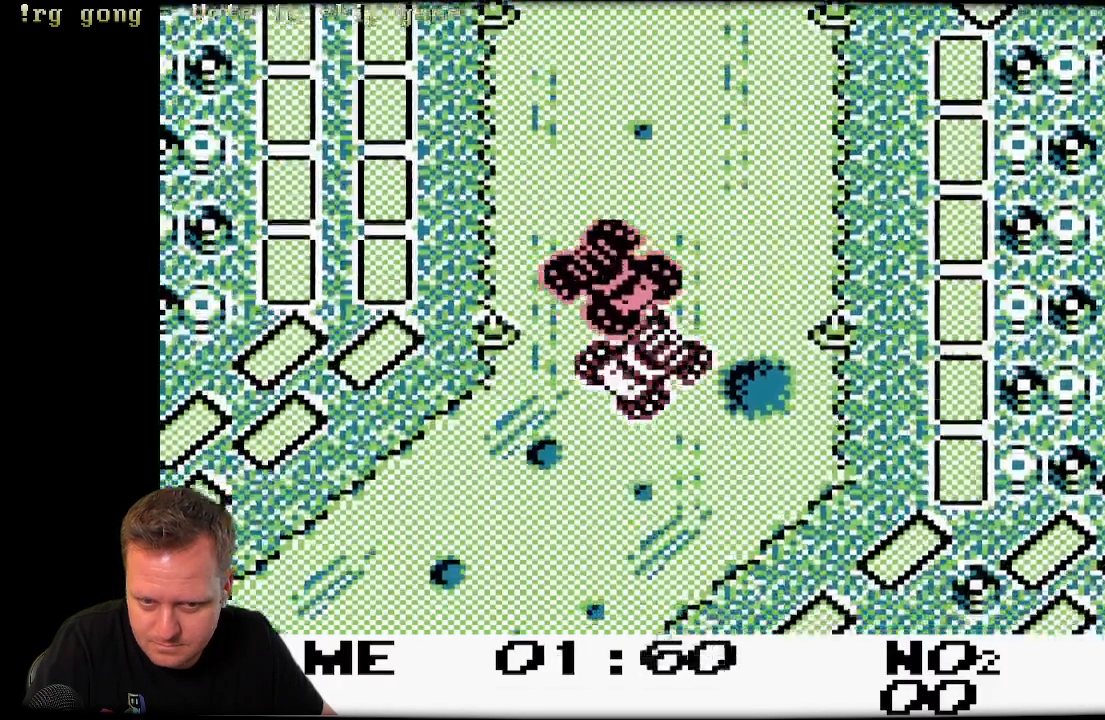
{"dt_ms": 500, "buttons": ["A"], "left_stick": "center", "right_stick": "center", "events": []}
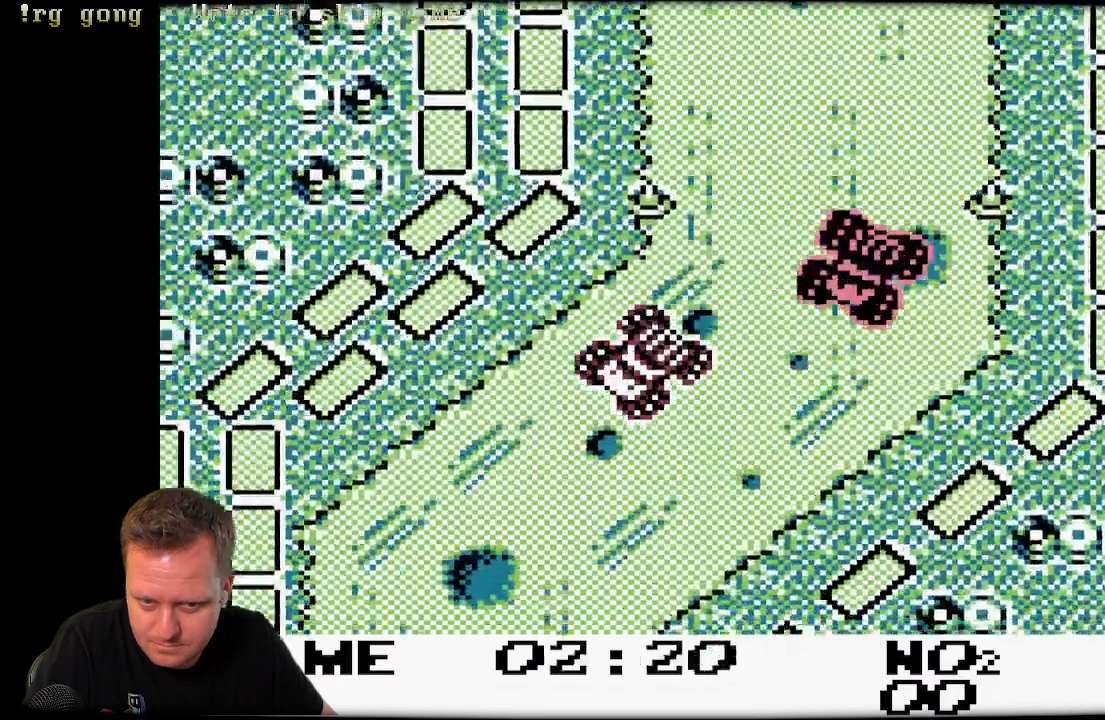
{"dt_ms": 500, "buttons": ["A", "DPAD_LEFT"], "left_stick": "center", "right_stick": "center", "events": [[350, "DPAD_LEFT", "down"]]}
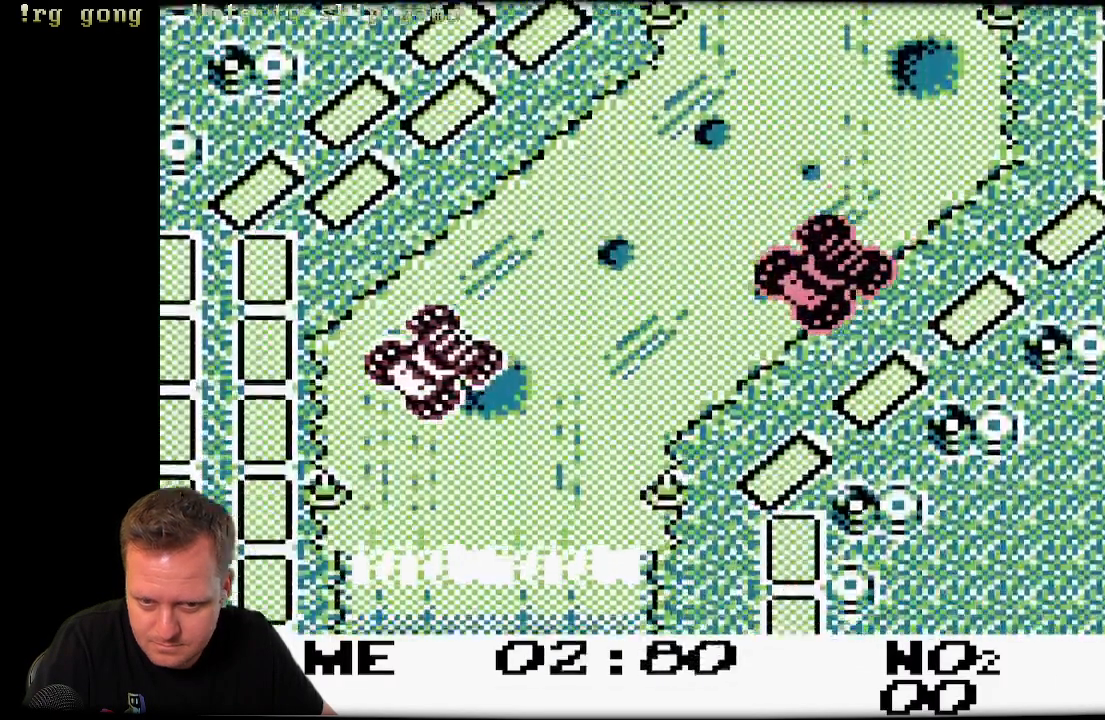
{"dt_ms": 1000, "buttons": ["A"], "left_stick": "center", "right_stick": "center"}
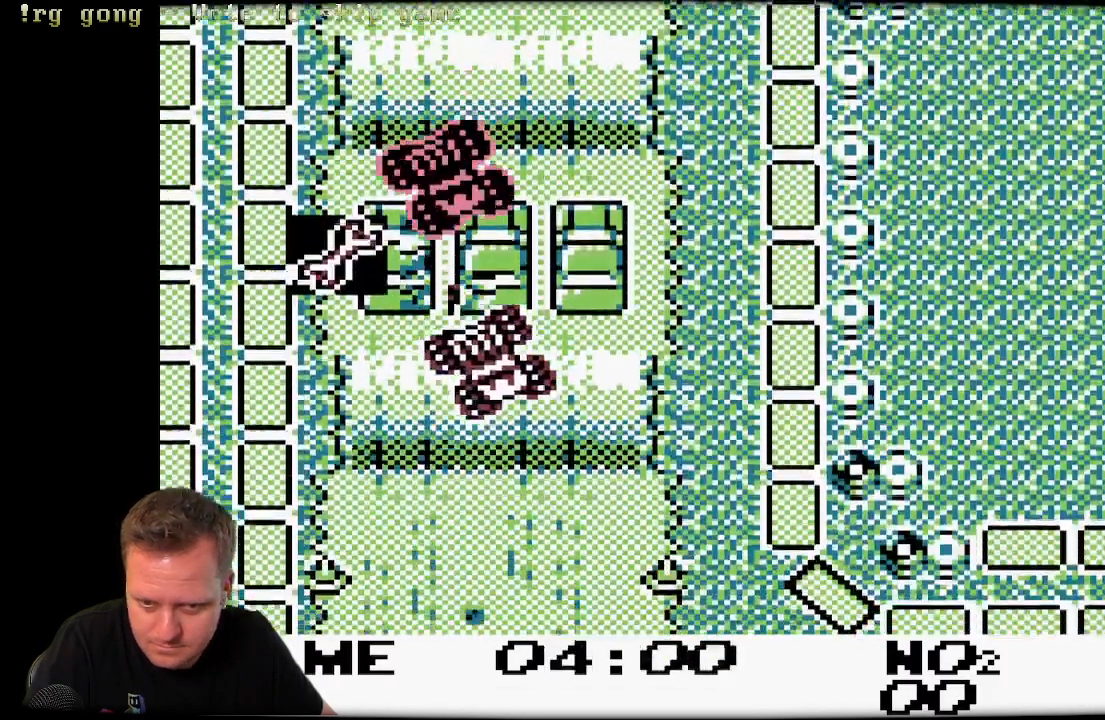
{"dt_ms": 500, "buttons": ["A"], "left_stick": "center", "right_stick": "center", "events": []}
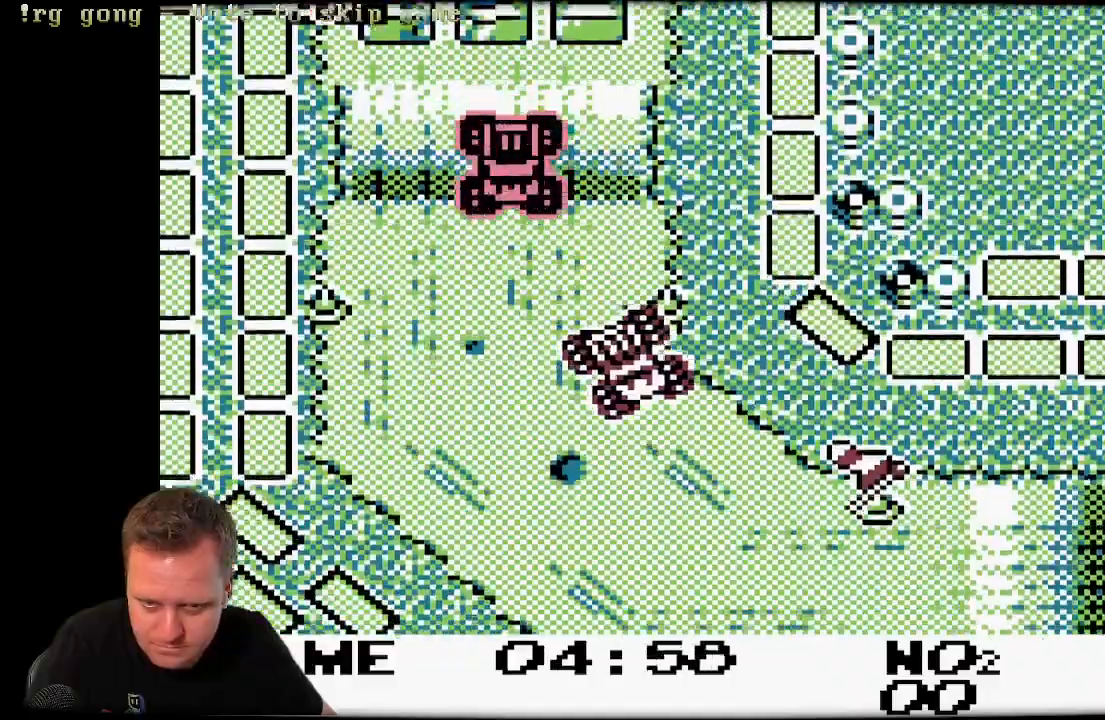
{"dt_ms": 1000, "buttons": ["A", "DPAD_RIGHT"], "left_stick": "center", "right_stick": "center", "events": [[50, "DPAD_LEFT", "down"], [450, "A", "up"], [567, "A", "down"], [683, "DPAD_LEFT", "up"], [900, "DPAD_RIGHT", "down"]]}
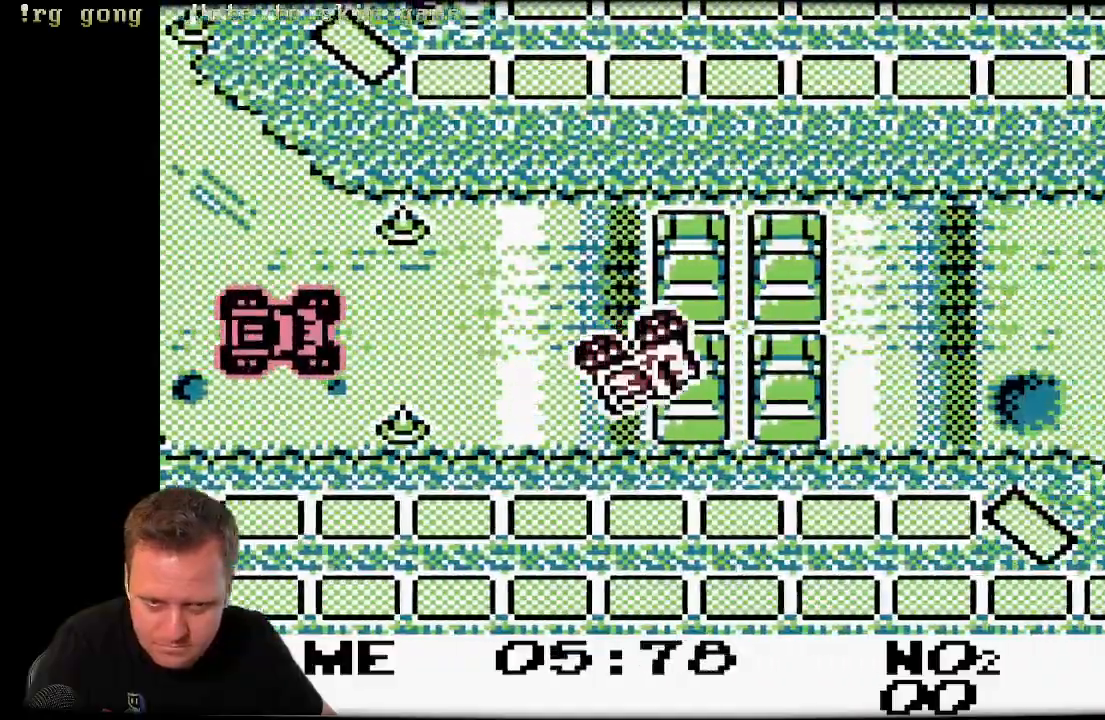
{"dt_ms": 500, "buttons": ["A"], "left_stick": "center", "right_stick": "center", "events": [[17, "DPAD_RIGHT", "up"]]}
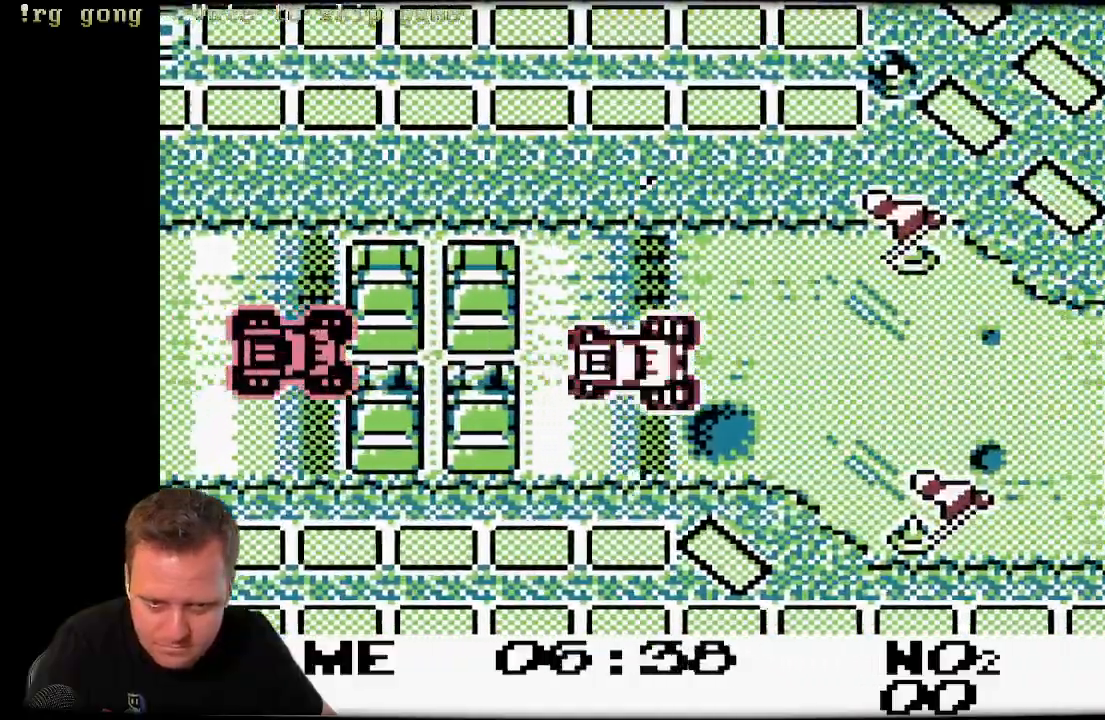
{"dt_ms": 500, "buttons": ["A"], "left_stick": "center", "right_stick": "center", "events": [[383, "DPAD_RIGHT", "down"], [483, "DPAD_RIGHT", "up"]]}